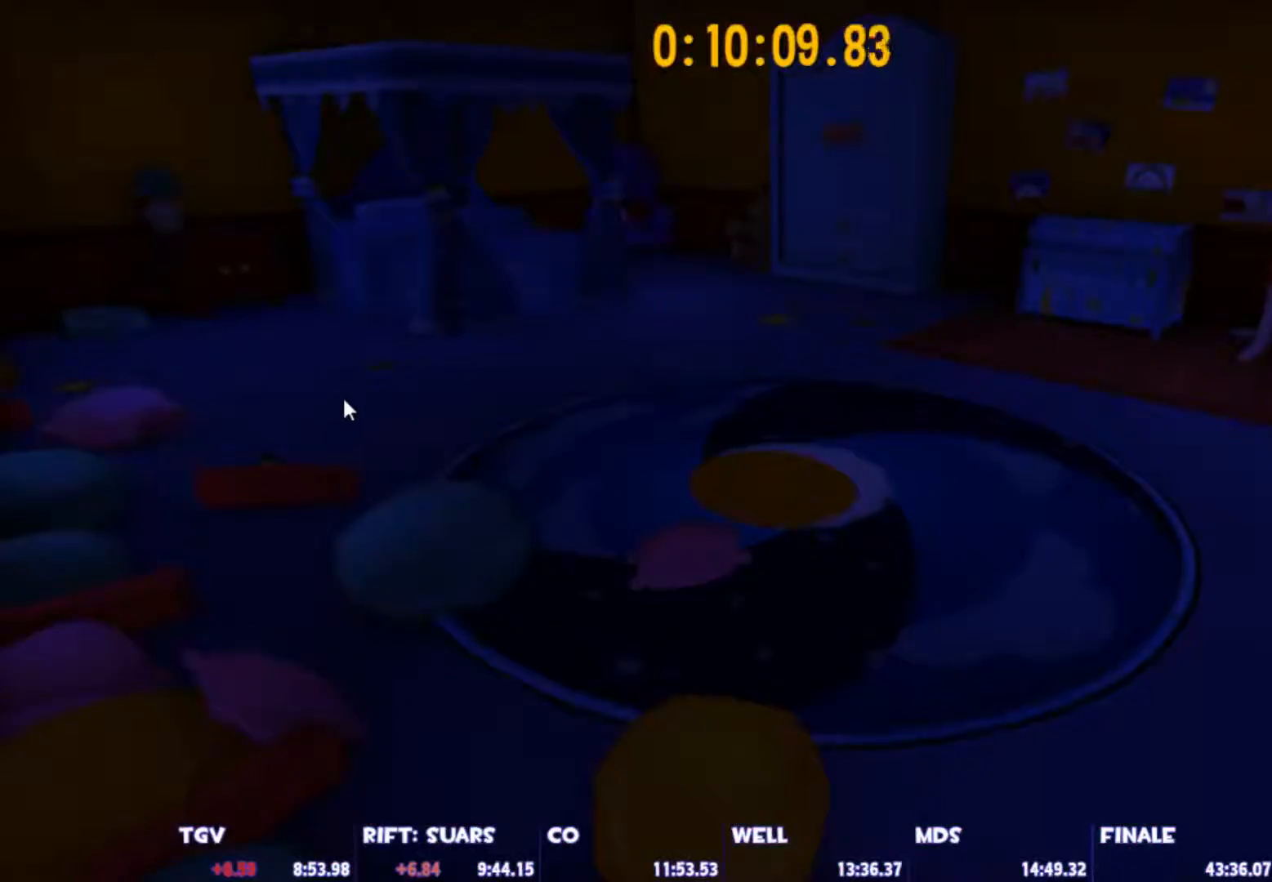
Gameplay with keyboard and mouse; each line is a JSON object with the keys and mouse buttons held at the frame after it. "events" lists presses ("down") and releases ("up") of "1", "2", "3", "4", "5", "a", "alt", "c", "caps_lock", "ctrl", "d", "e", "escape", "f", "g", "q", "r", "s", "shift", "space", "t", "tab", "v", "w", "x", "z", "mouse_left", "mouse_wheel" and "mouse_right" between this image and that frame as [ms after this image, input, new state], when the widget could be followed in between. "mouse_left", "mouse_wheel", "mouse_right" = the "left", "wheel", "right" buttons of the "mouse" list. No other keys are recorded. "wheel" means that the mouse wheel is clicked or scrolled. "mouse_move" is the direction in which the mouse moves at that frame (one of eight, or "still"), when it could be read.
{"keys": [], "mouse": [], "events": []}
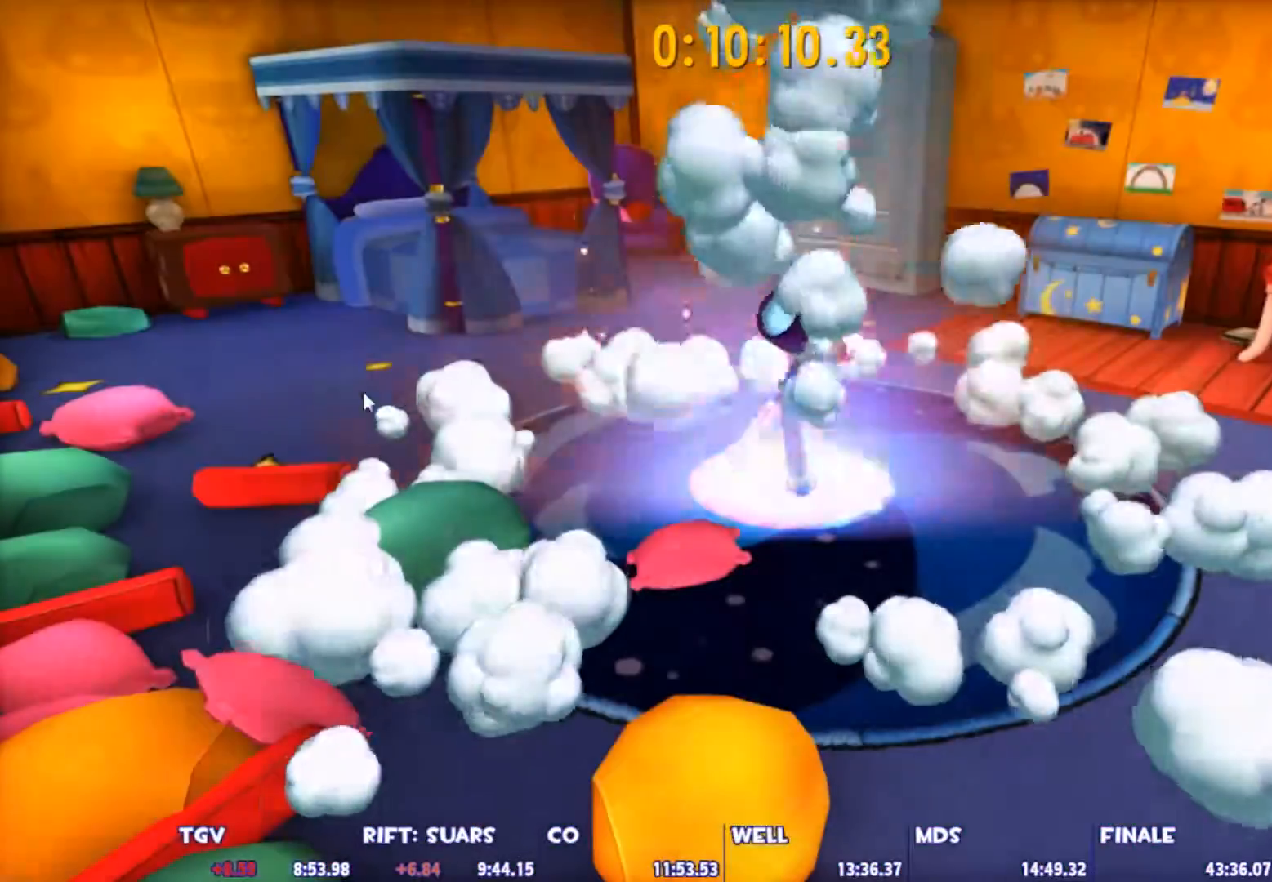
{"keys": [], "mouse": [], "mouse_move": "still", "events": []}
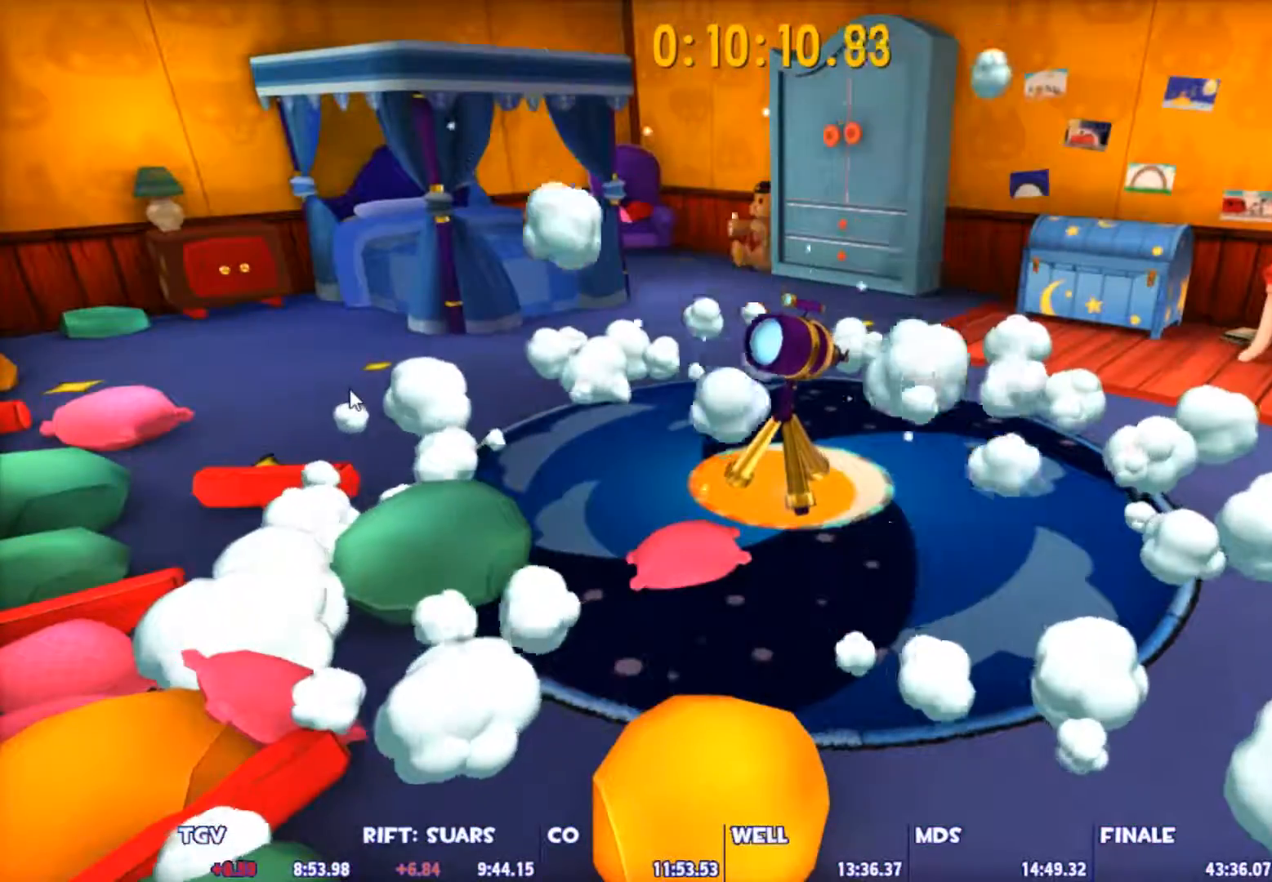
{"keys": [], "mouse": ["left"], "mouse_move": "up-right", "events": [[233, "mouse_left", "down"], [233, "mouse_right", "down"], [333, "mouse_left", "up"], [333, "mouse_right", "up"], [433, "mouse_left", "down"], [433, "mouse_right", "down"], [467, "mouse_right", "up"]]}
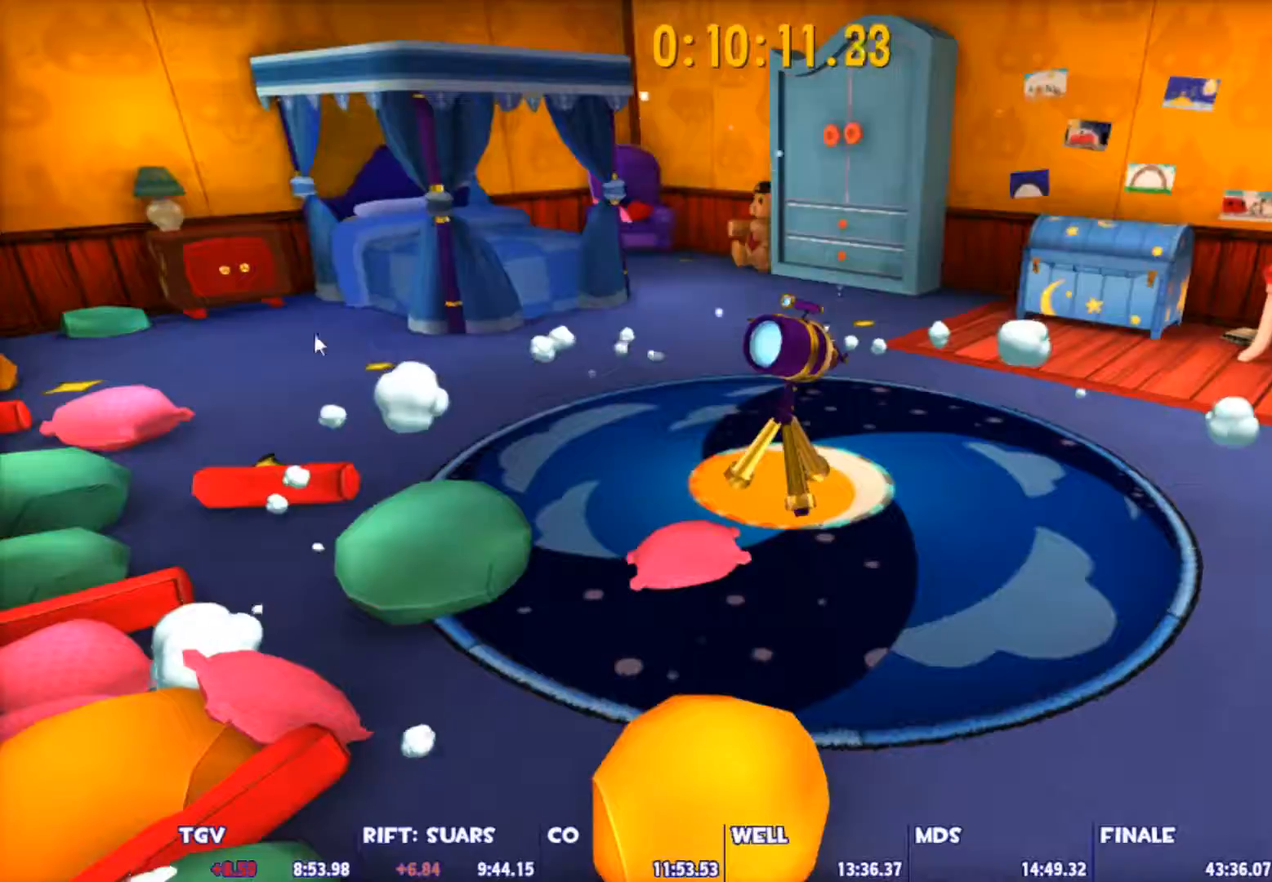
{"keys": ["w"], "mouse": [], "mouse_move": "right", "events": [[17, "mouse_left", "up"], [67, "mouse_left", "down"], [67, "mouse_right", "down"], [167, "mouse_left", "up"], [167, "mouse_right", "up"], [200, "mouse_left", "down"], [200, "mouse_right", "down"], [300, "mouse_left", "up"], [300, "mouse_right", "up"], [400, "mouse_left", "down"], [400, "mouse_right", "down"], [433, "mouse_right", "up"], [483, "mouse_left", "up"], [483, "w", "down"]]}
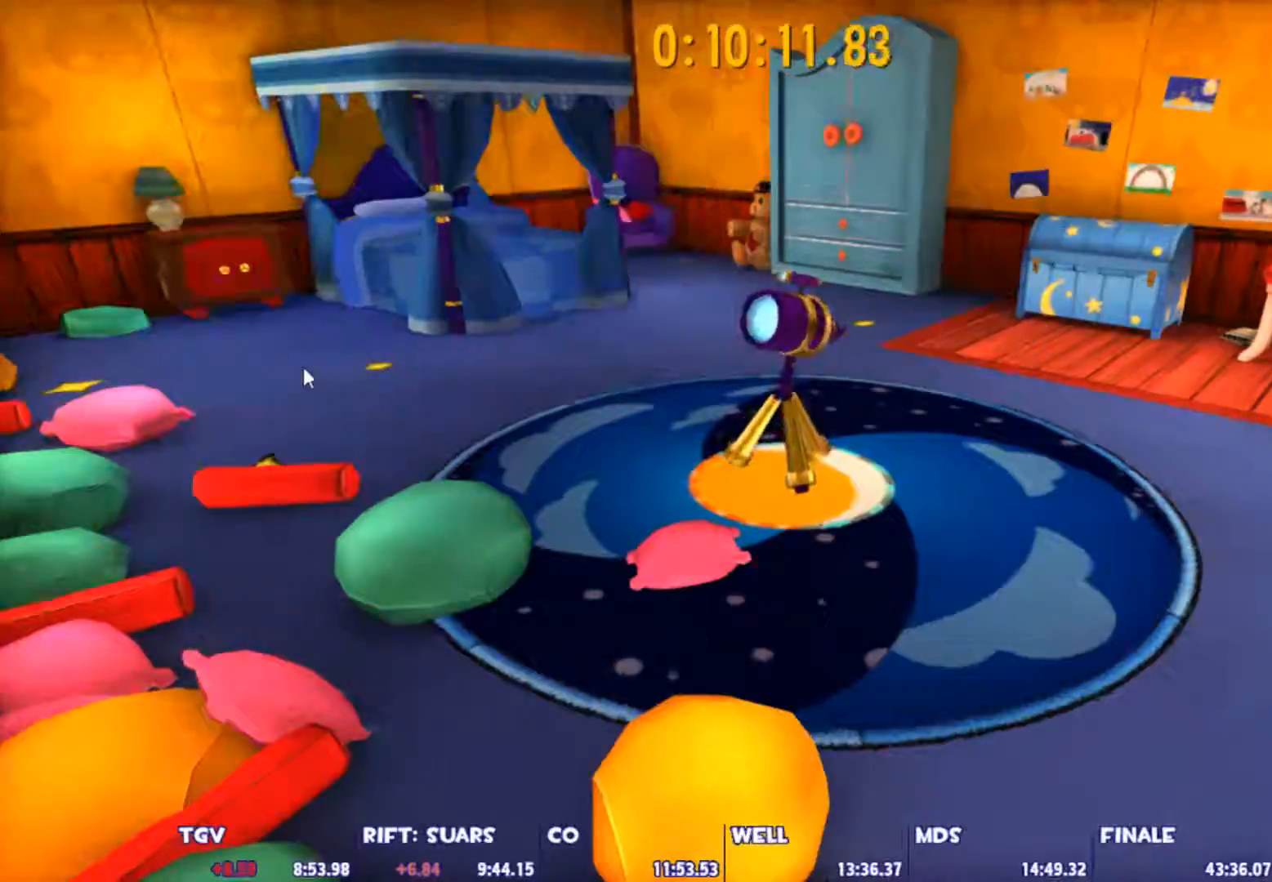
{"keys": ["d", "shift", "w"], "mouse": [], "mouse_move": "left", "events": [[33, "d", "down"], [33, "shift", "down"]]}
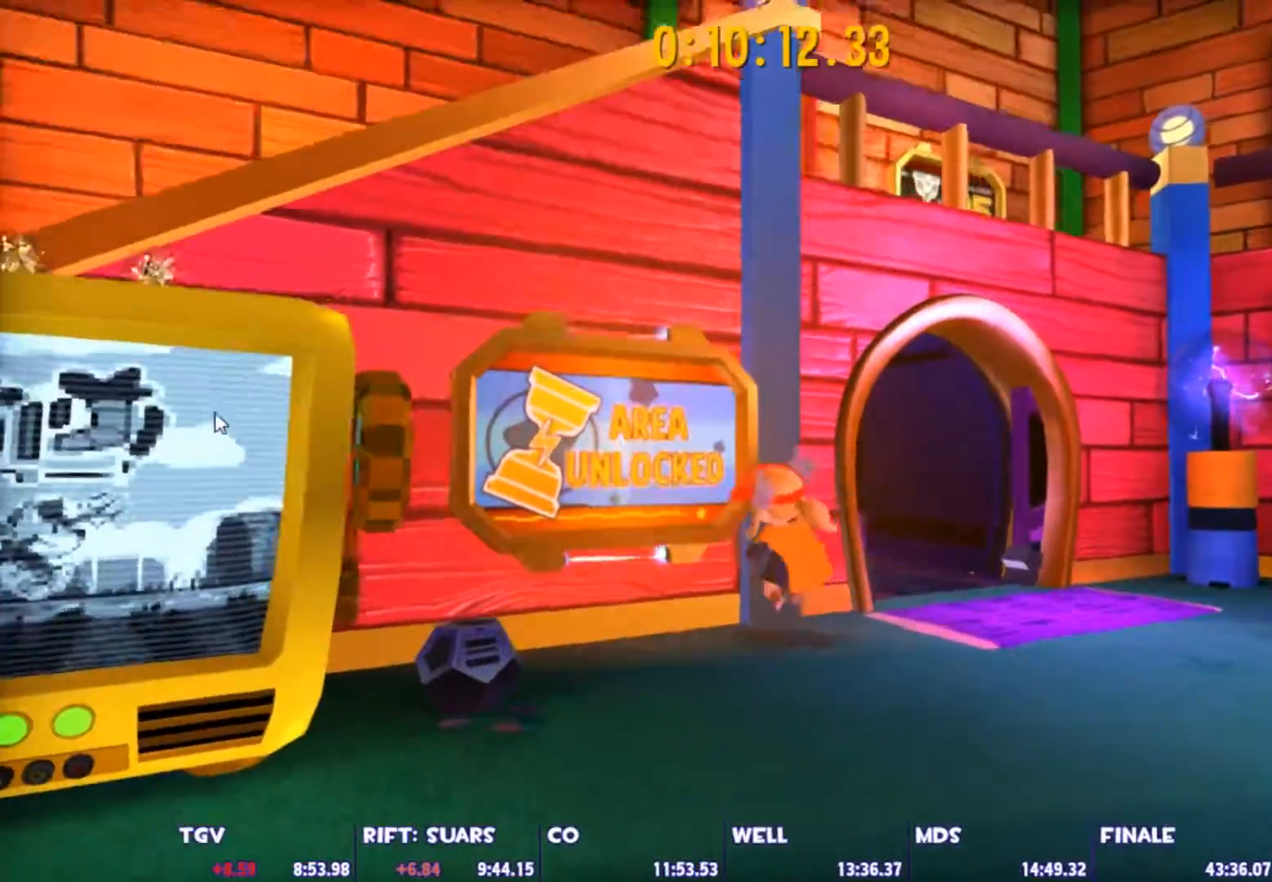
{"keys": ["d", "shift", "w"], "mouse": [], "mouse_move": "still", "events": []}
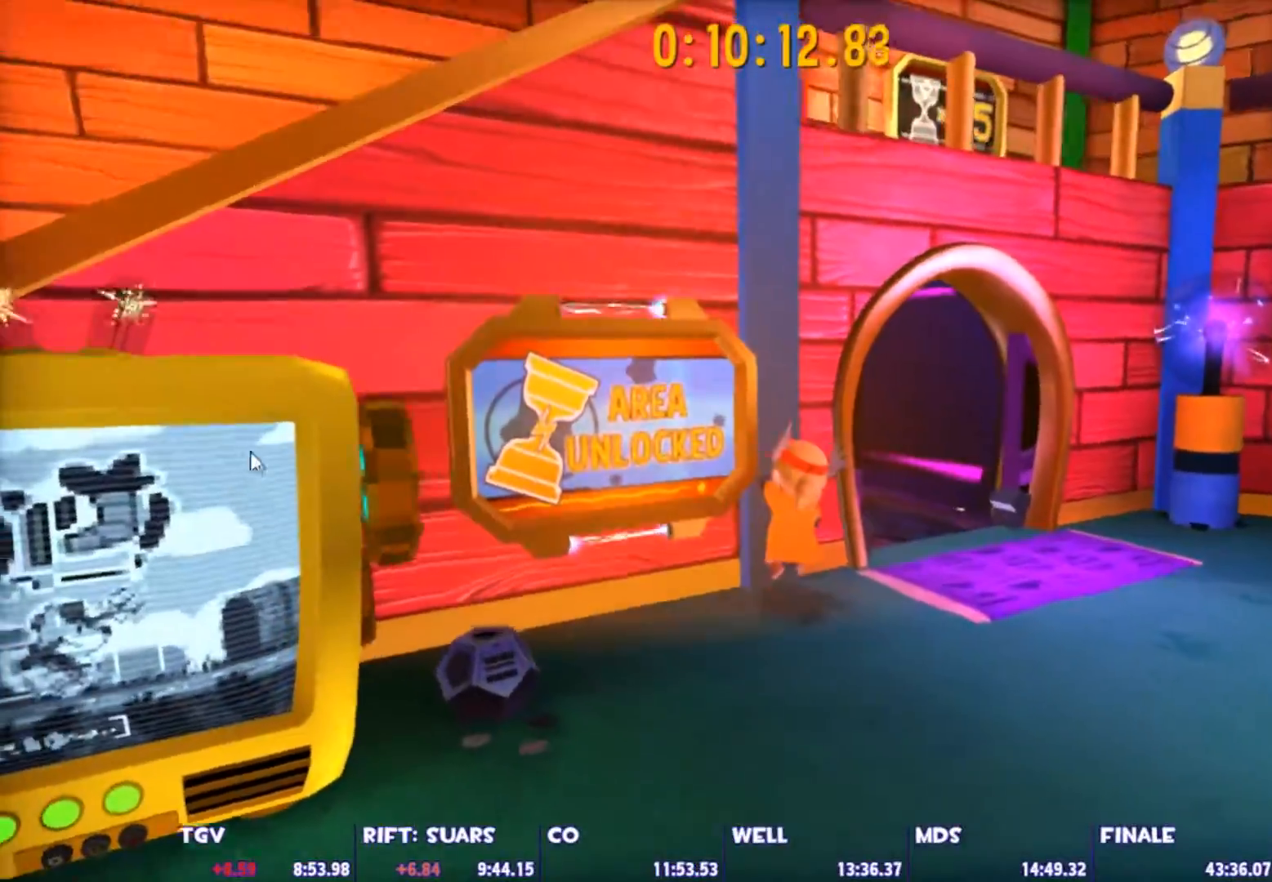
{"keys": ["shift", "w"], "mouse": [], "mouse_move": "left", "events": [[400, "d", "up"]]}
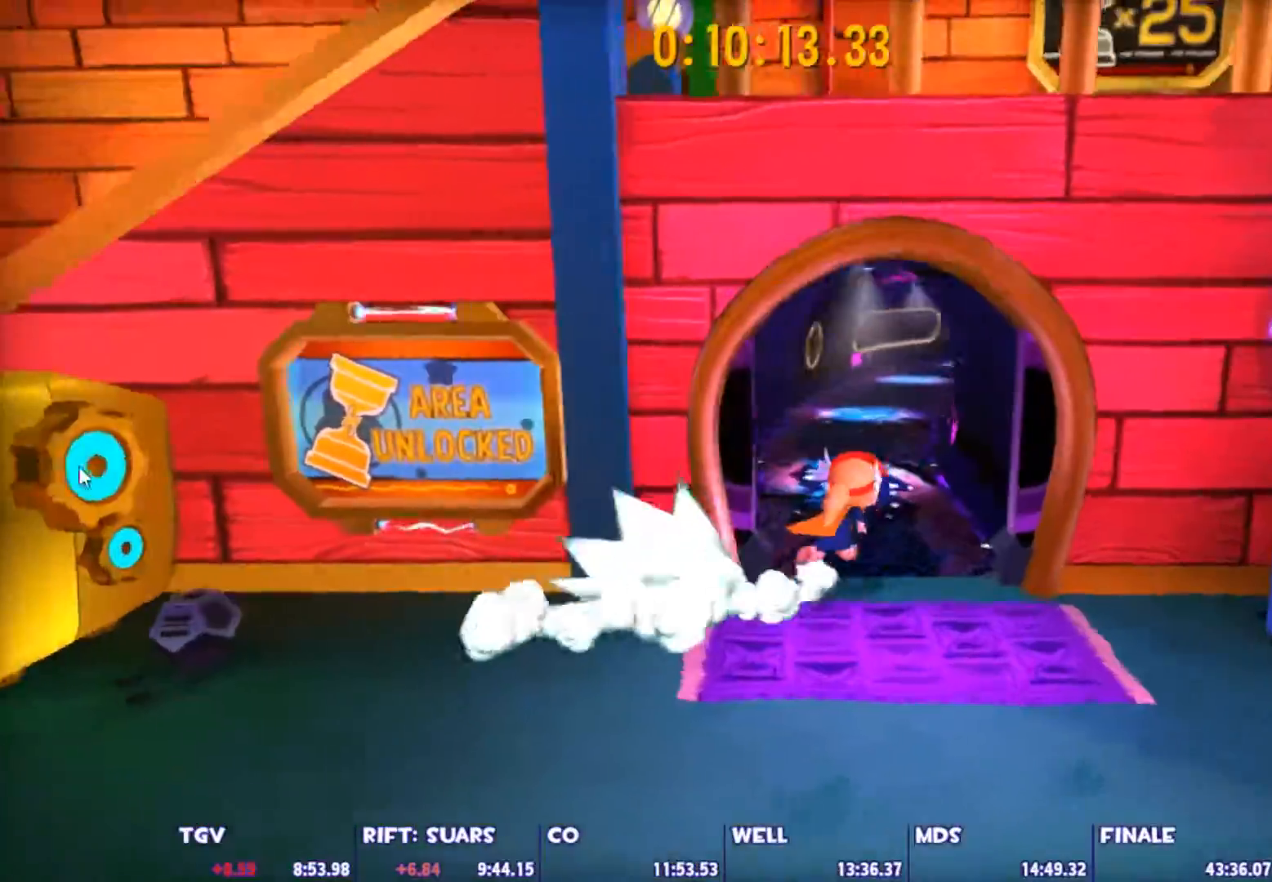
{"keys": ["w"], "mouse": [], "mouse_move": "right", "events": [[33, "shift", "up"], [83, "ctrl", "down"], [483, "ctrl", "up"]]}
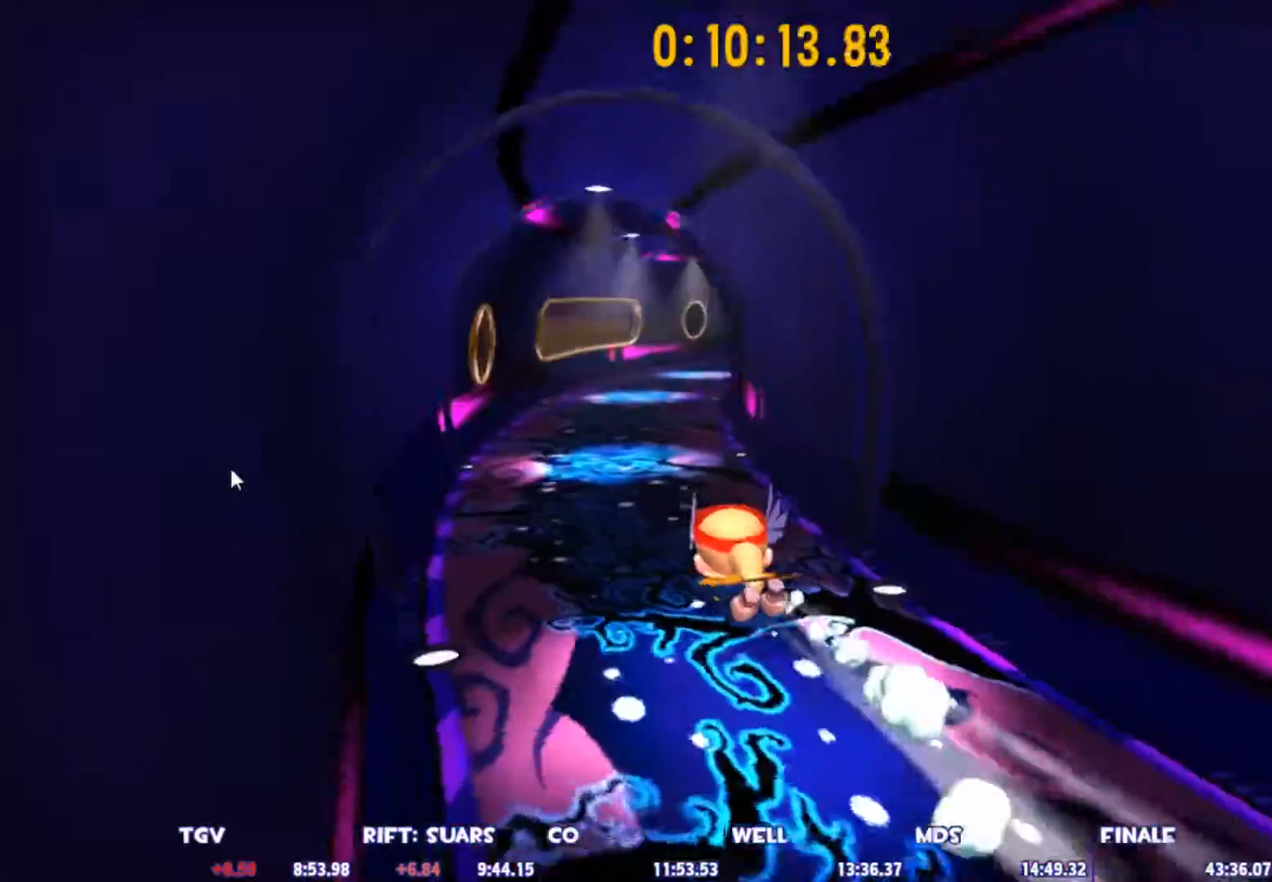
{"keys": ["ctrl", "w"], "mouse": [], "mouse_move": "still", "events": [[50, "space", "down"], [200, "space", "up"], [233, "ctrl", "down"]]}
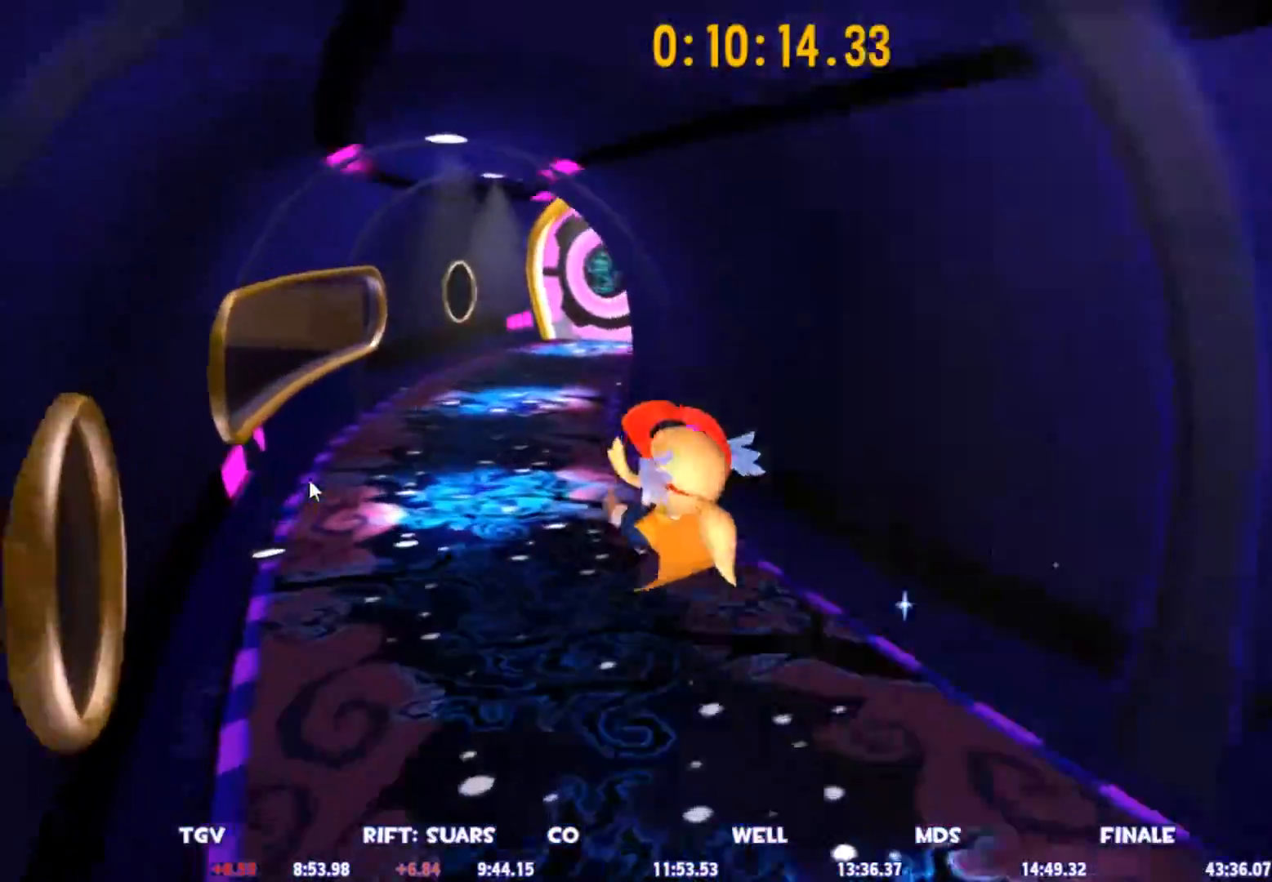
{"keys": ["space", "w"], "mouse": [], "mouse_move": "still", "events": [[400, "ctrl", "up"], [483, "space", "down"]]}
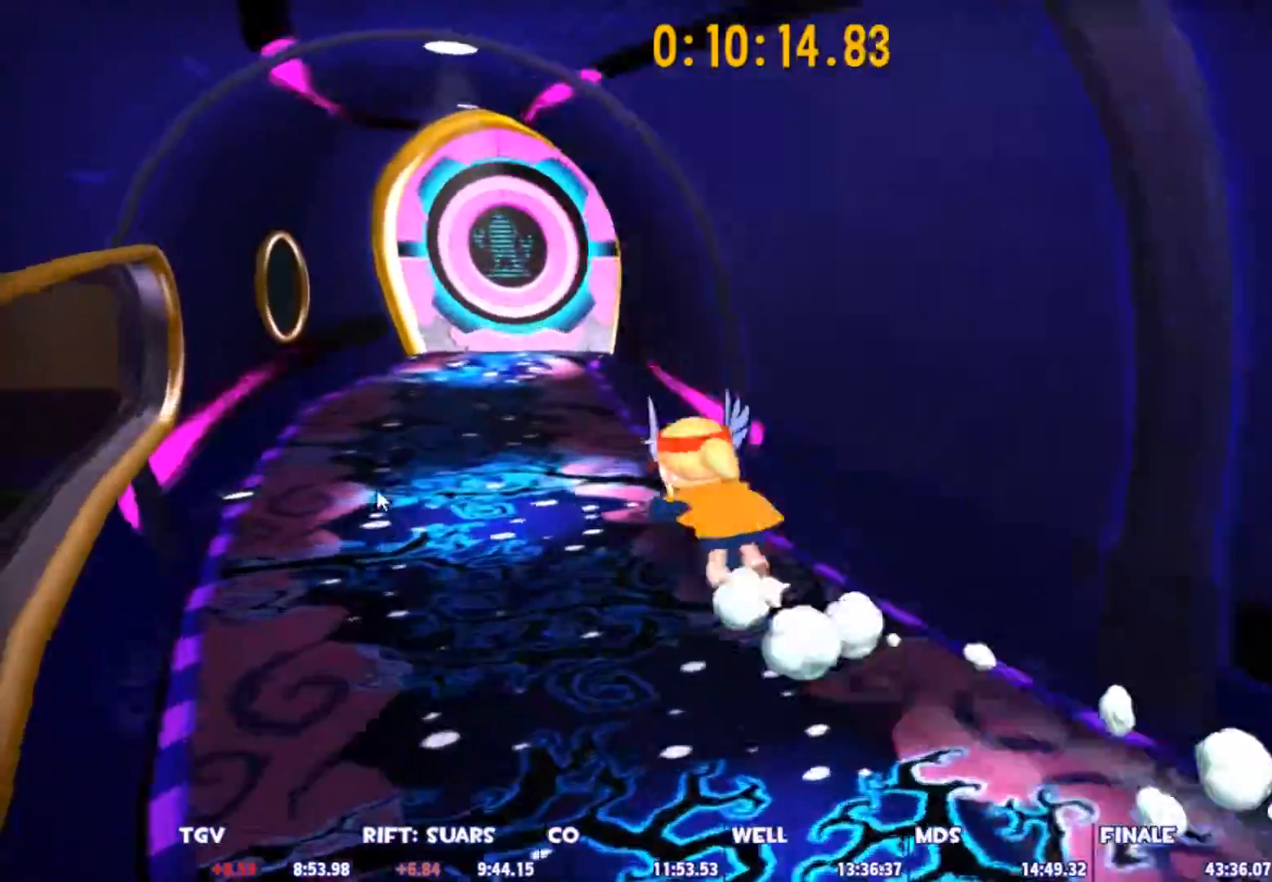
{"keys": ["shift", "w"], "mouse": [], "mouse_move": "still", "events": [[83, "shift", "down"], [83, "space", "up"]]}
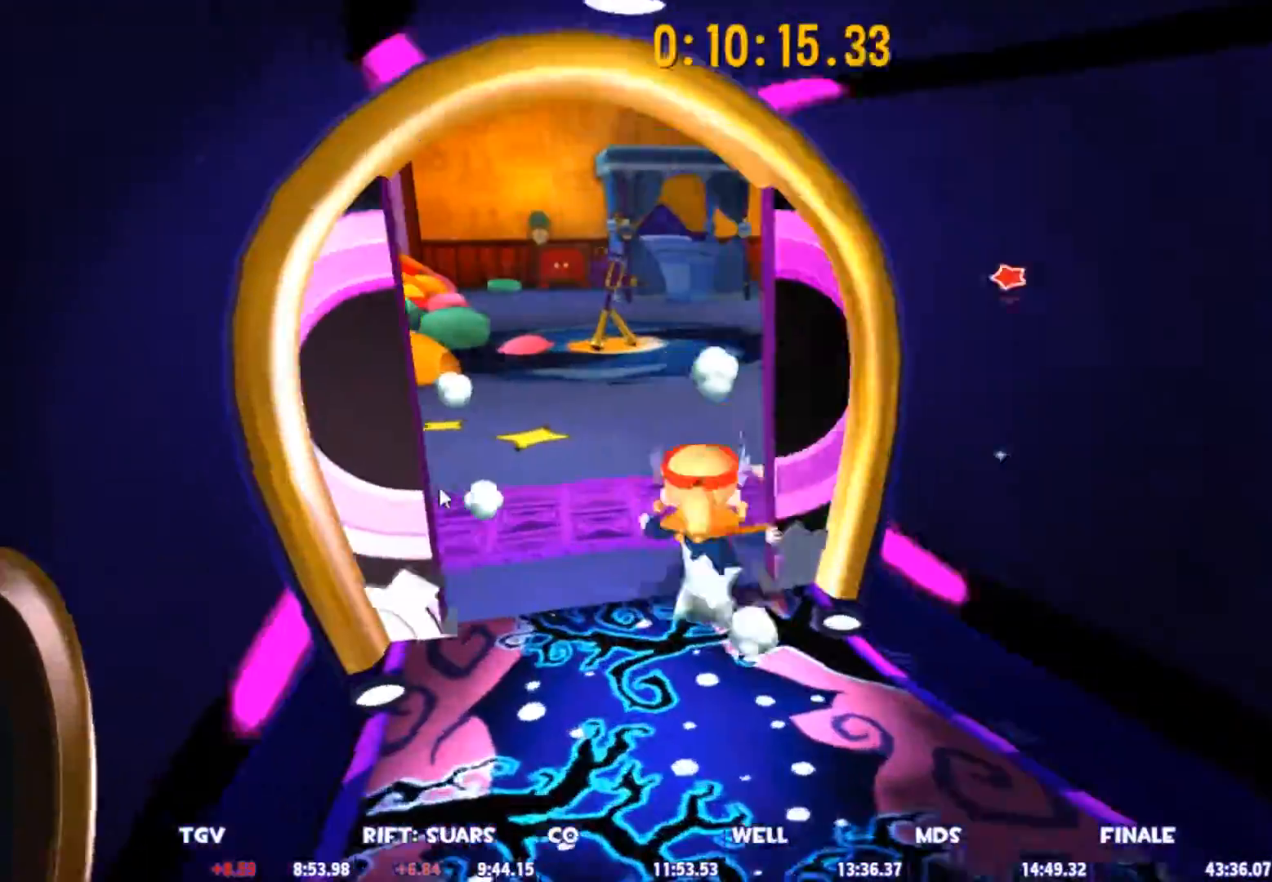
{"keys": ["w"], "mouse": [], "mouse_move": "still", "events": [[50, "shift", "up"], [50, "space", "down"], [150, "ctrl", "down"], [150, "space", "up"], [233, "ctrl", "up"], [283, "d", "down"], [383, "d", "up"]]}
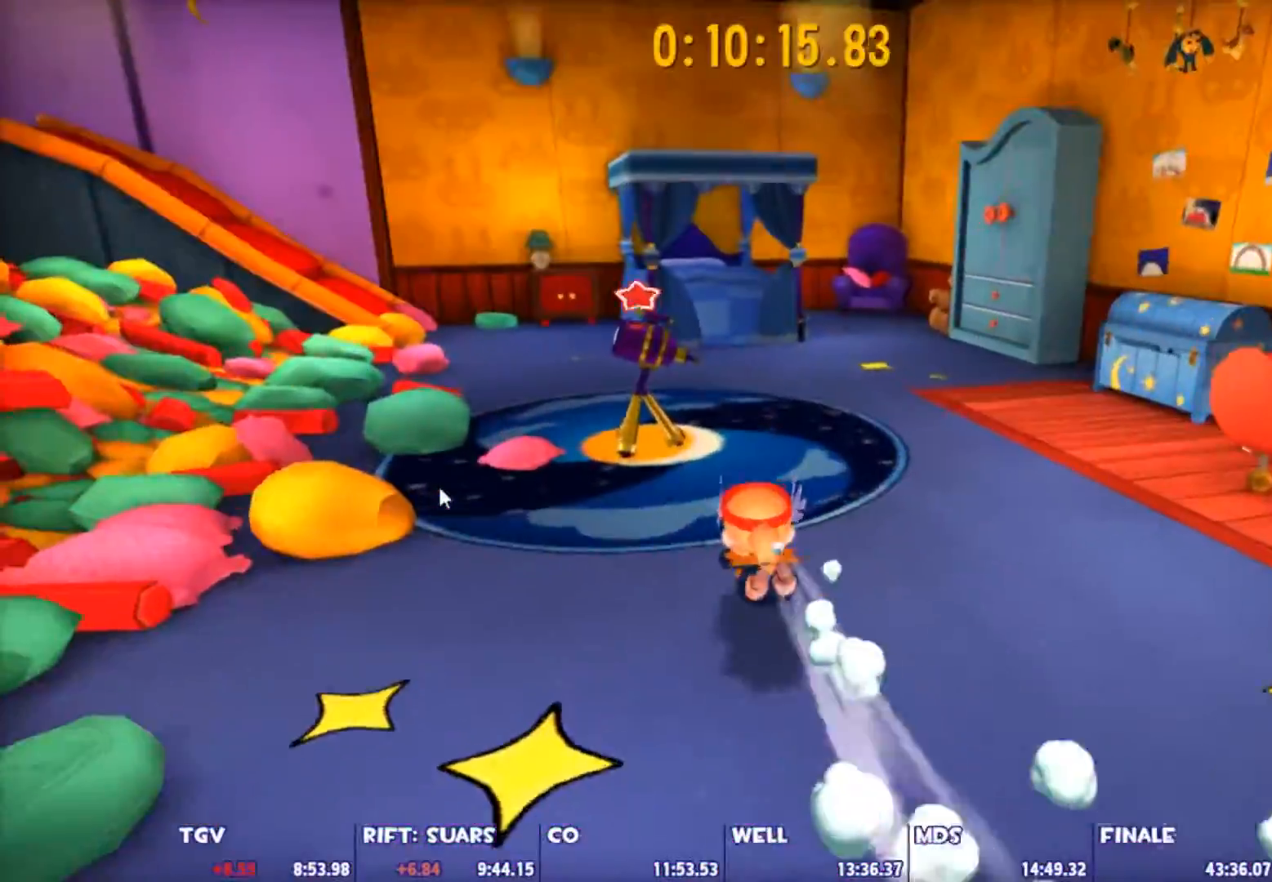
{"keys": [], "mouse": [], "mouse_move": "still", "events": [[167, "e", "down"], [167, "w", "up"], [217, "e", "up"], [300, "e", "down"], [400, "e", "up"]]}
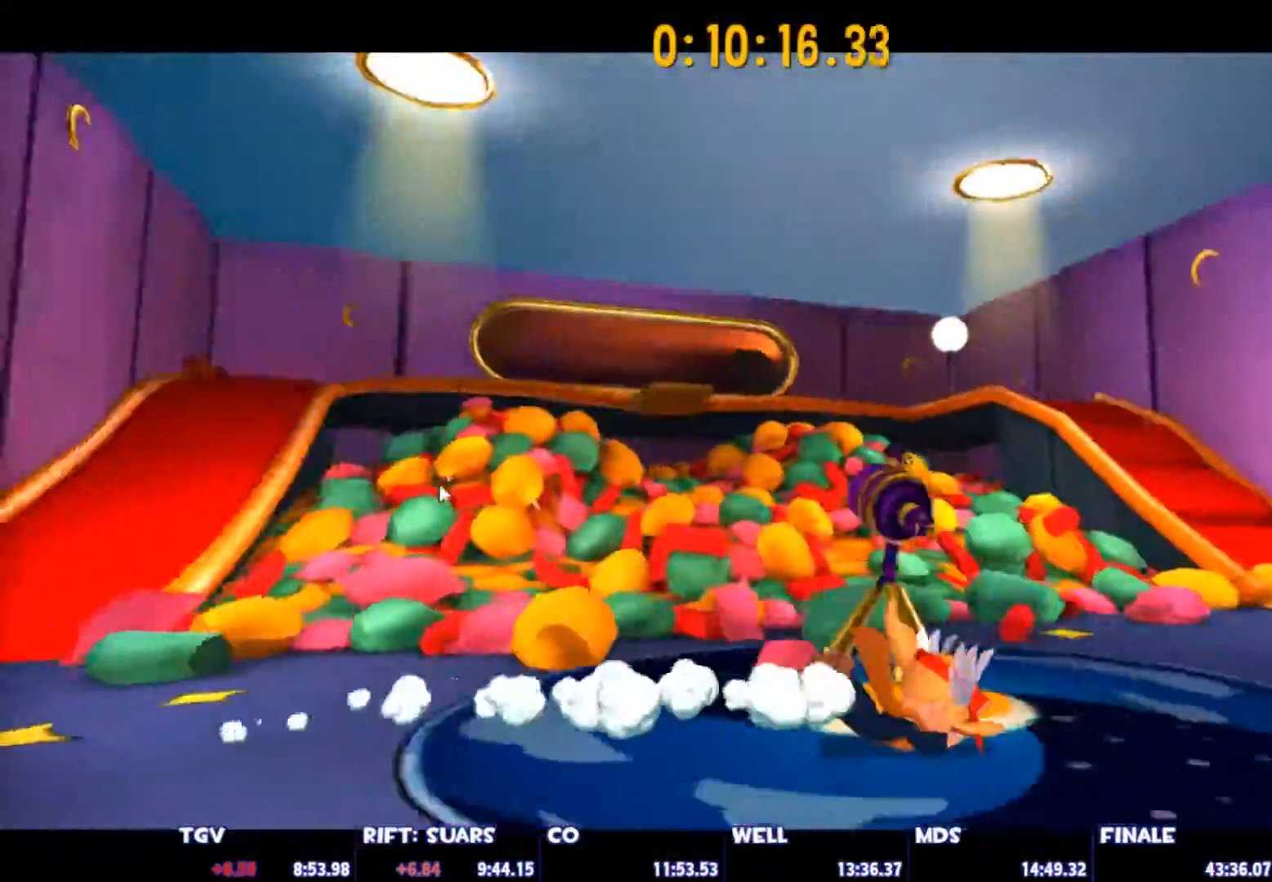
{"keys": [], "mouse": [], "mouse_move": "right", "events": []}
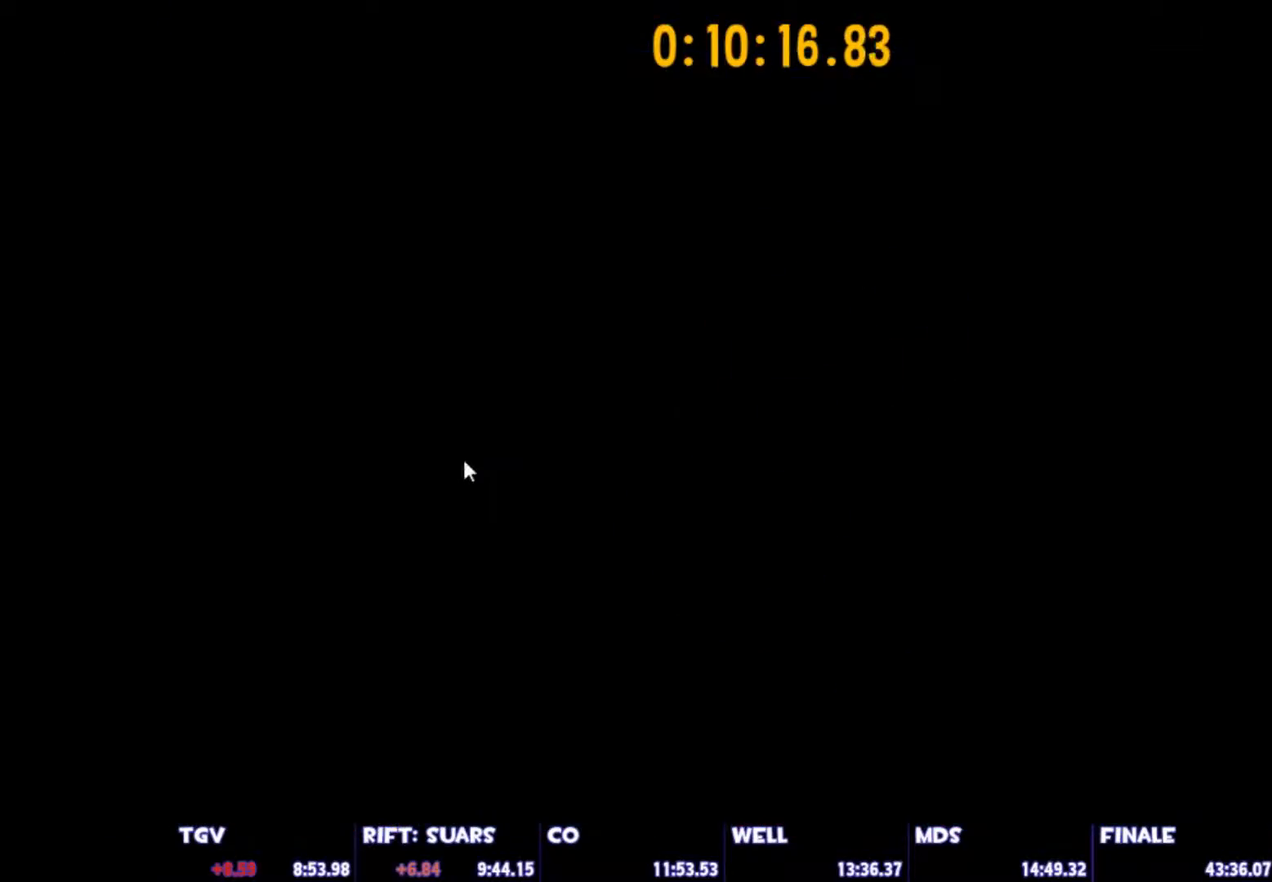
{"keys": [], "mouse": [], "mouse_move": "still", "events": []}
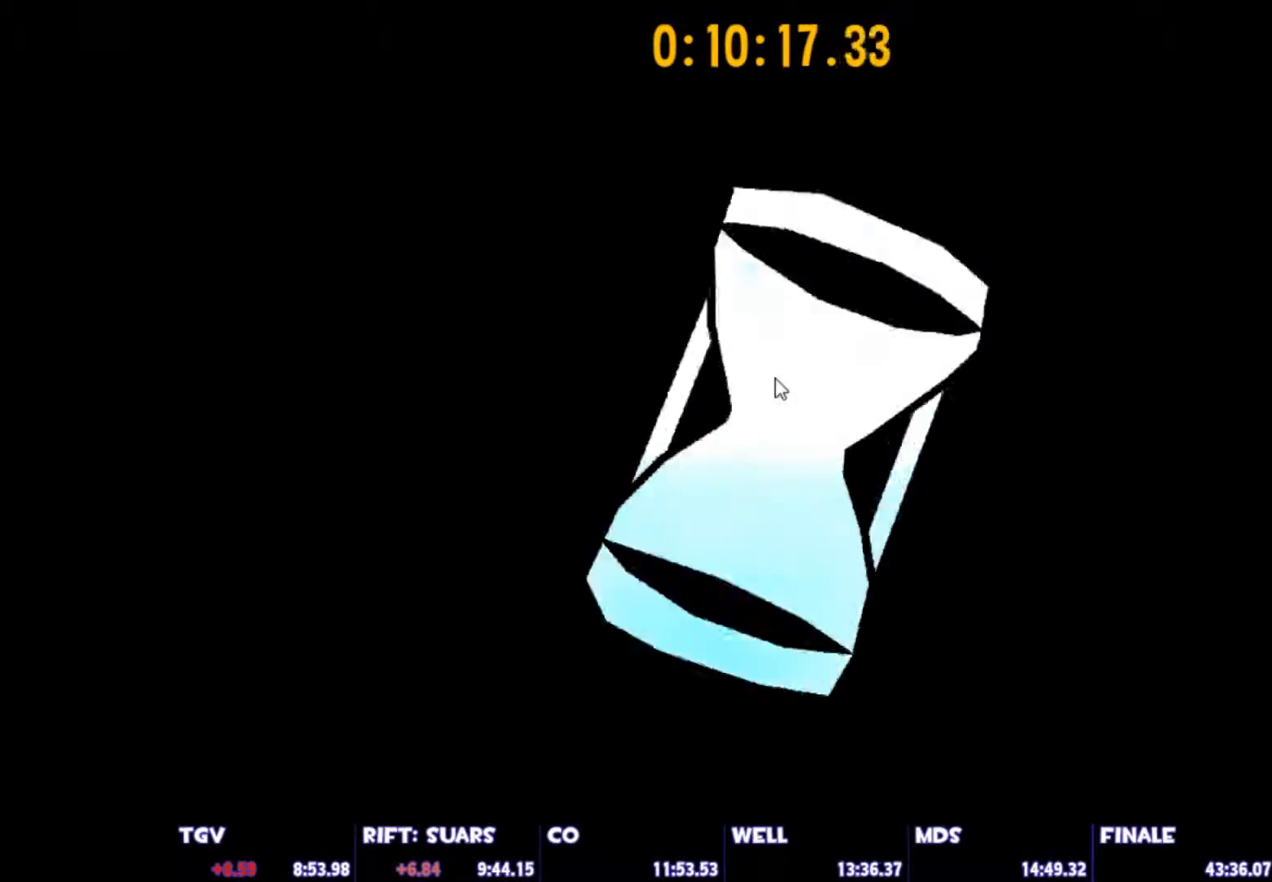
{"keys": [], "mouse": [], "mouse_move": "still", "events": []}
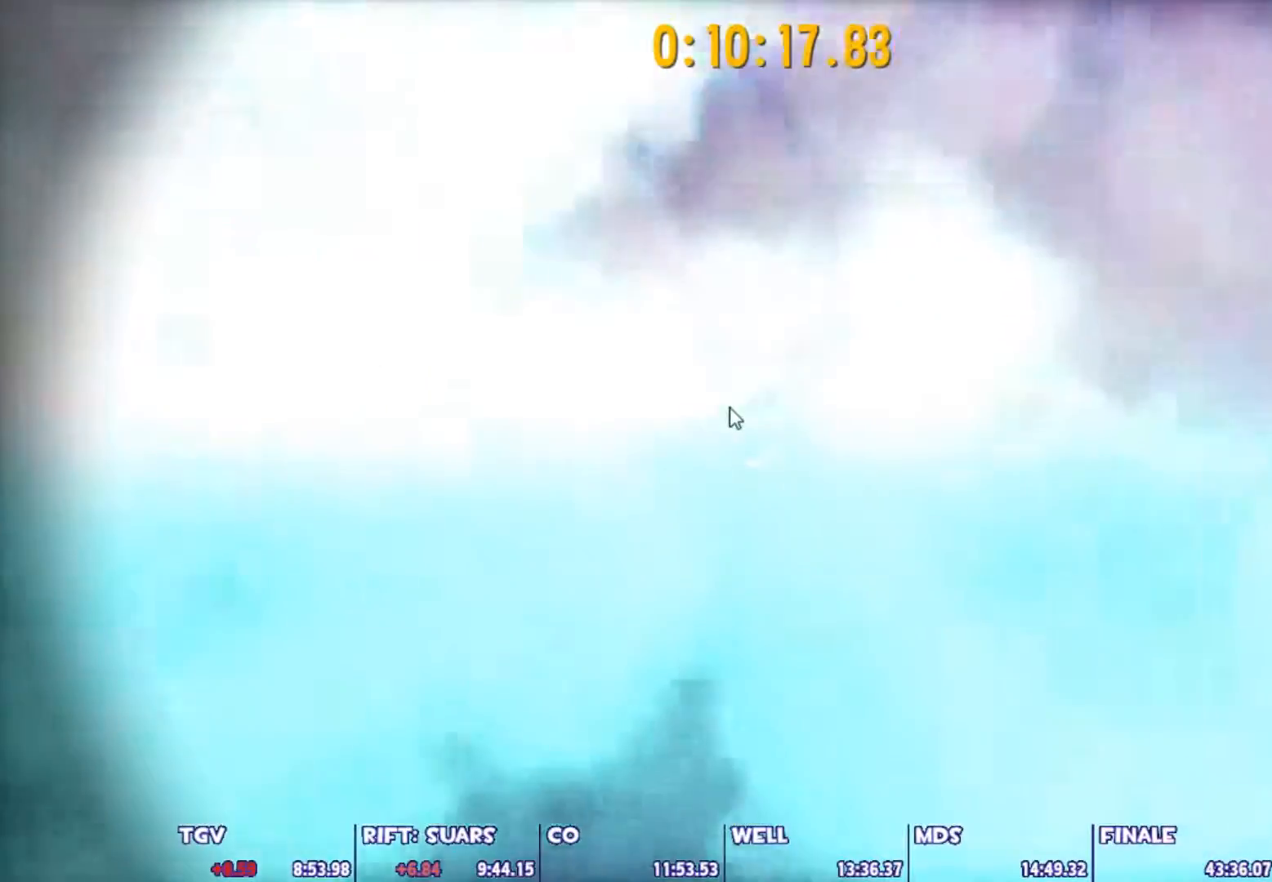
{"keys": [], "mouse": [], "mouse_move": "still", "events": []}
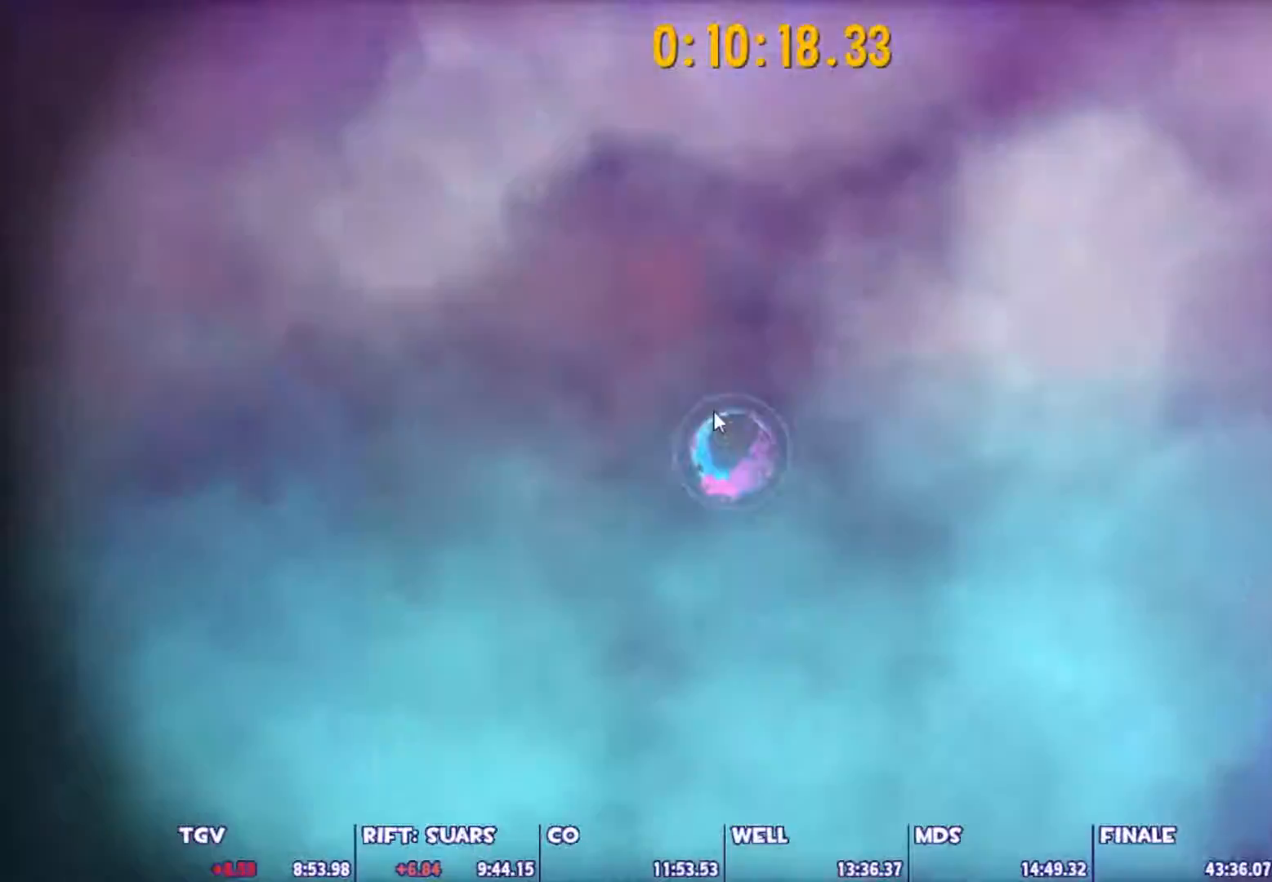
{"keys": [], "mouse": [], "mouse_move": "left", "events": []}
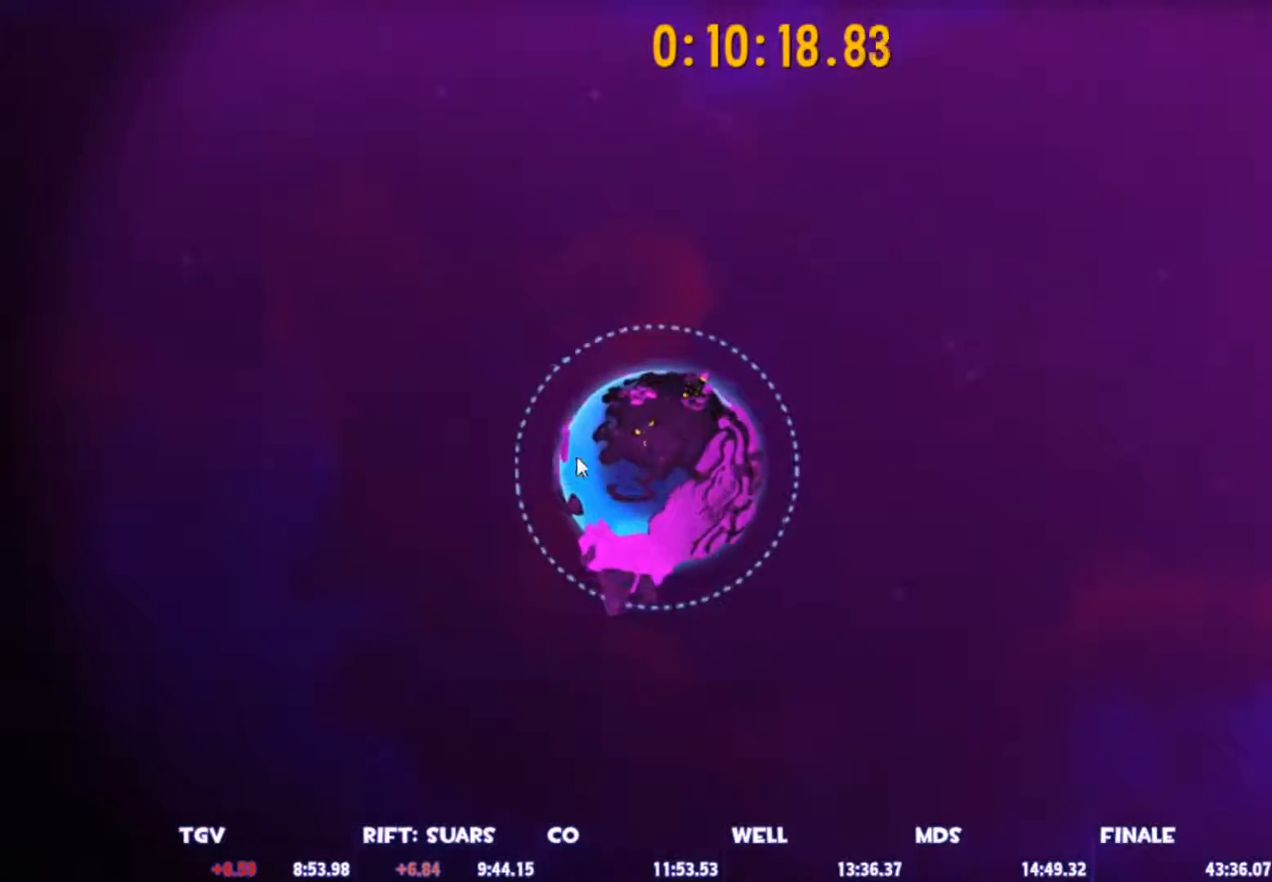
{"keys": [], "mouse": [], "mouse_move": "still", "events": []}
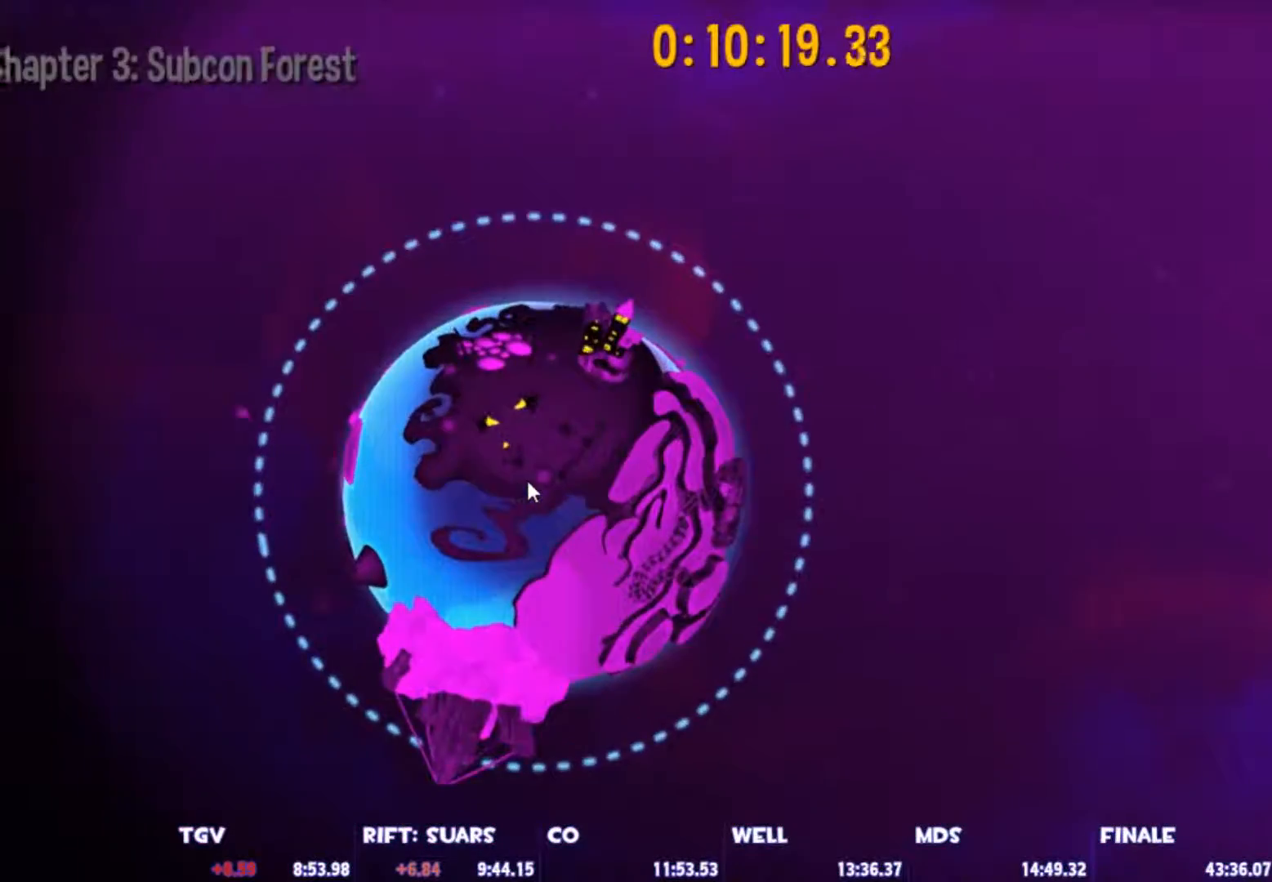
{"keys": [], "mouse": [], "mouse_move": "still", "events": []}
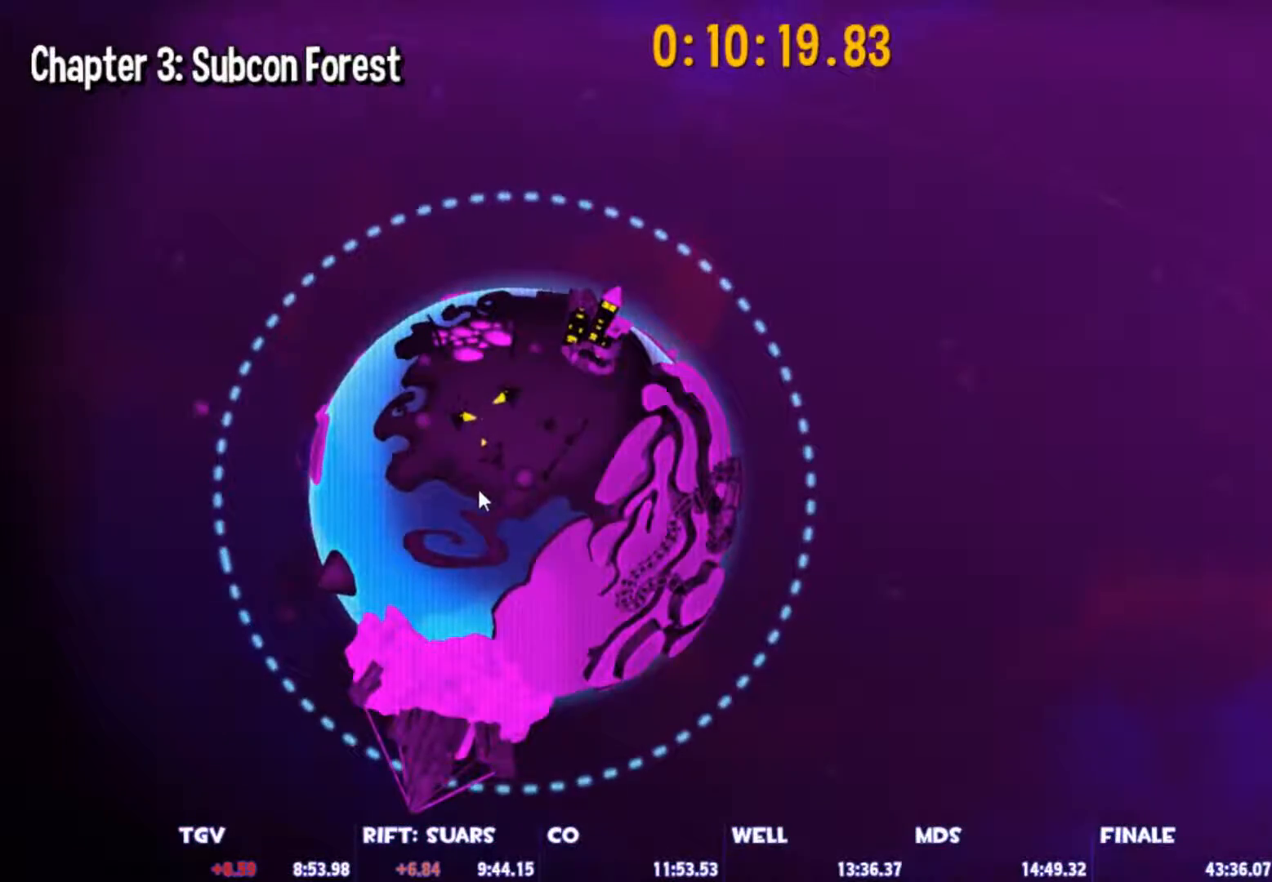
{"keys": [], "mouse": [], "mouse_move": "still", "events": []}
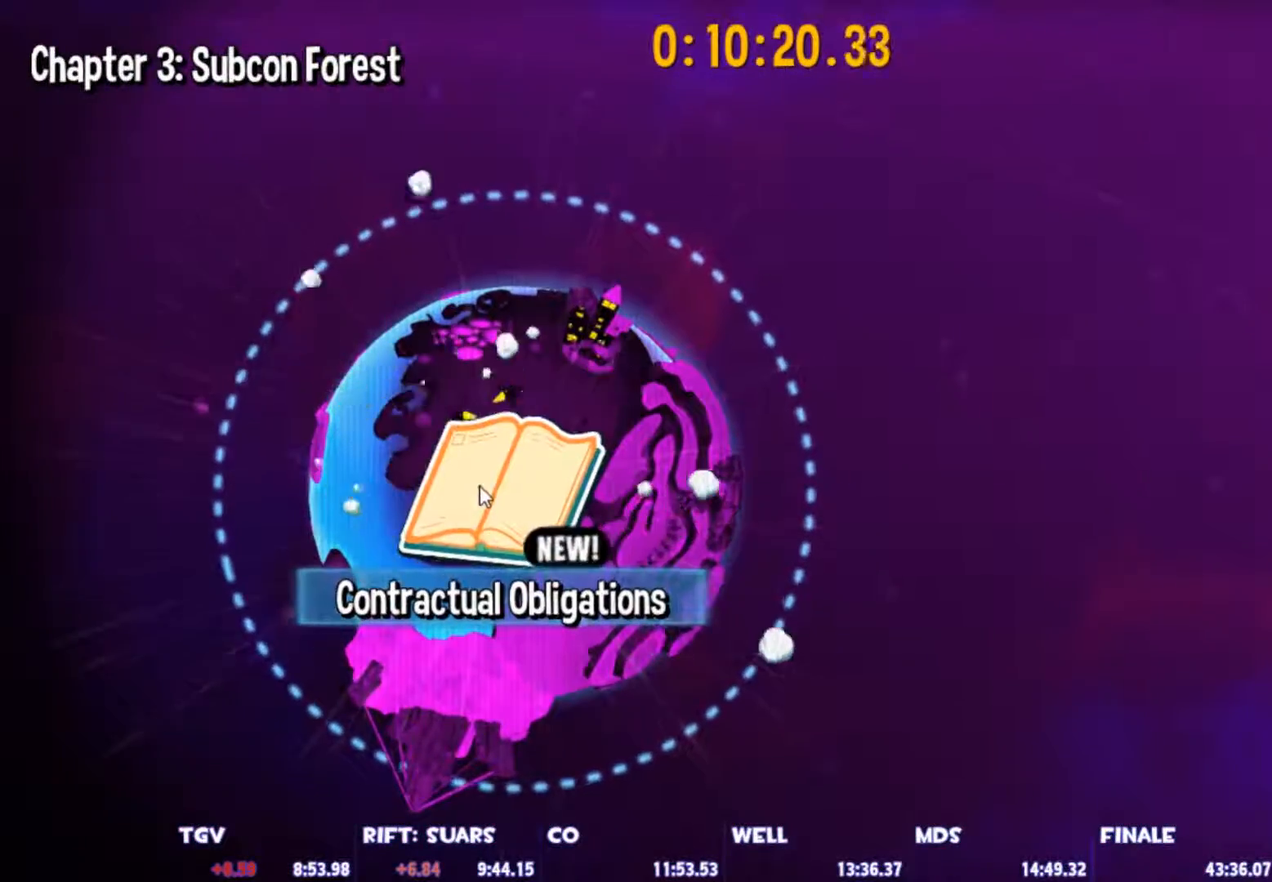
{"keys": [], "mouse": [], "mouse_move": "right", "events": []}
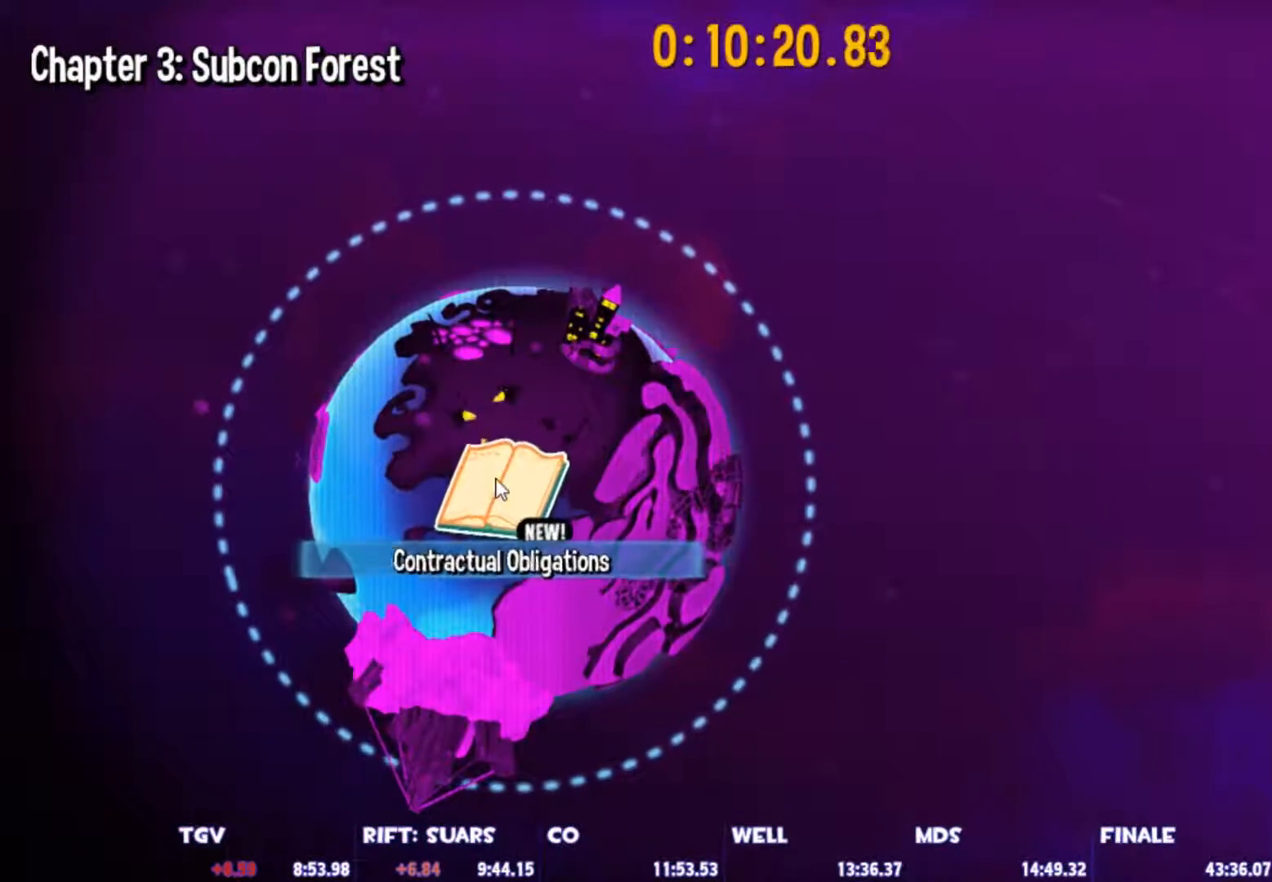
{"keys": [], "mouse": ["left"], "mouse_move": "still", "events": [[33, "mouse_left", "down"], [133, "mouse_left", "up"], [217, "mouse_left", "down"], [267, "mouse_left", "up"], [317, "mouse_left", "down"], [417, "mouse_left", "up"], [500, "mouse_left", "down"]]}
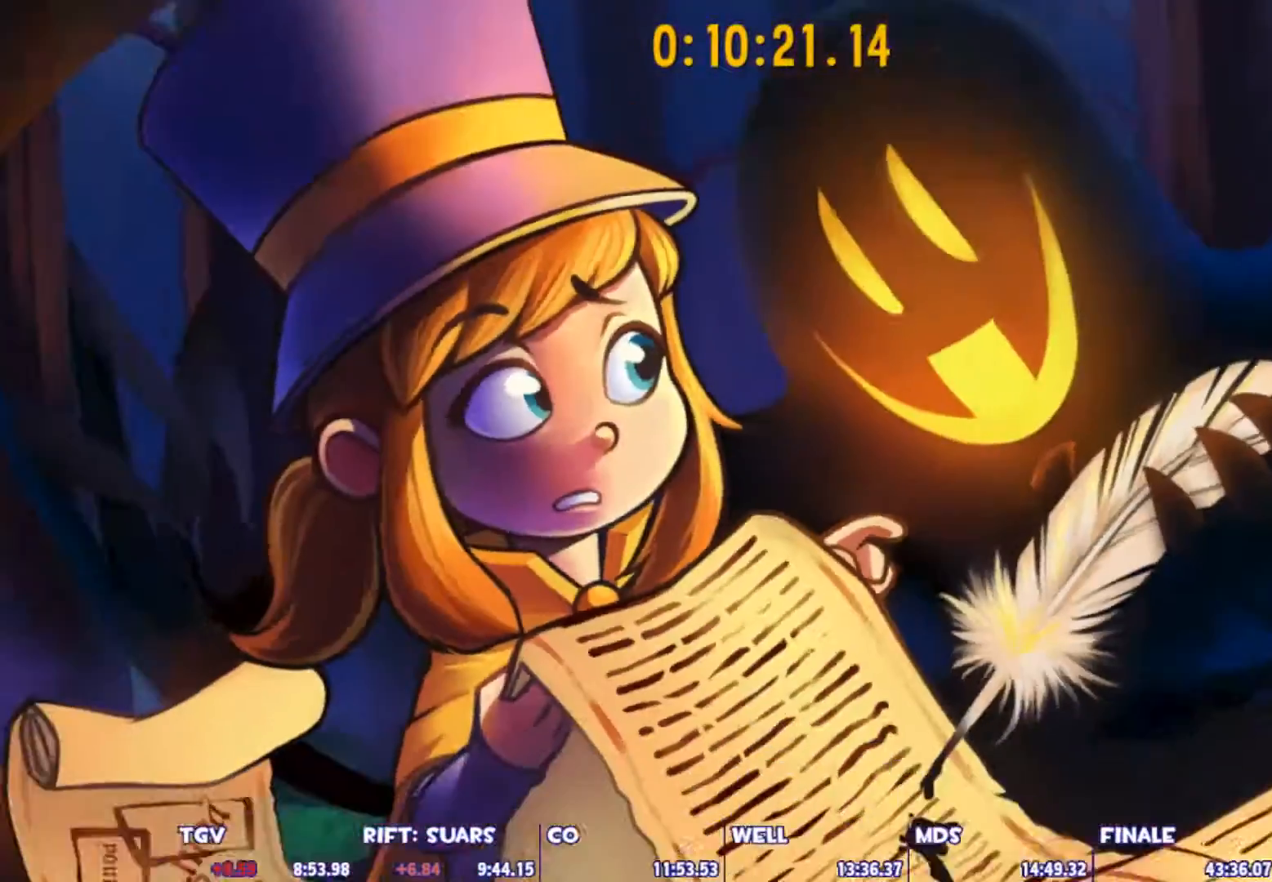
{"keys": [], "mouse": [], "mouse_move": "still", "events": [[50, "mouse_left", "up"]]}